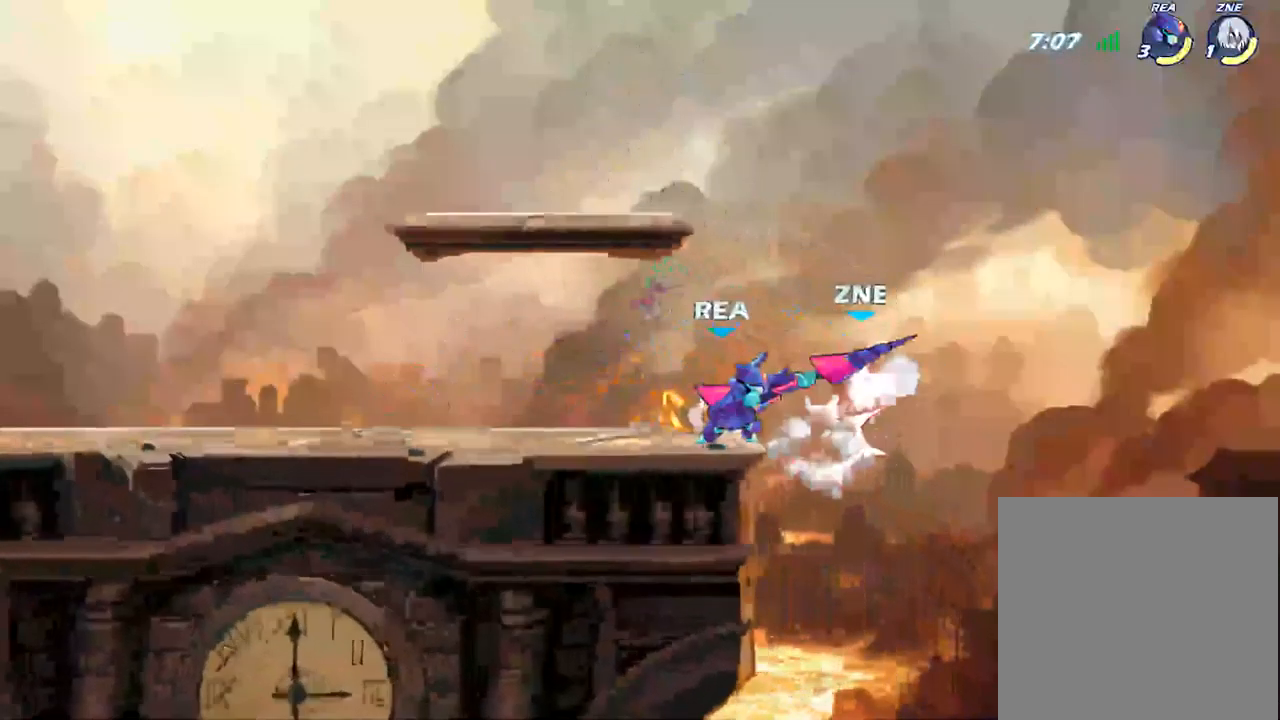
Gameplay with a controller (Xbox layout); each line is a JSON object with the inputs held at the frame after it (dt_ms = milliseconds from this image to that frame). "events" lists button and stick changes between this image and that frame as [ms after this image, input, new state], when the widget could be followed in between.
{"dt_ms": 500, "buttons": ["A", "X"], "left_stick": "right", "right_stick": "center", "events": [[34, "A", "down"], [34, "X", "down"], [134, "A", "up"], [134, "X", "up"], [200, "A", "down"], [200, "X", "down"], [284, "A", "up"], [300, "X", "up"], [384, "A", "down"], [384, "X", "down"]]}
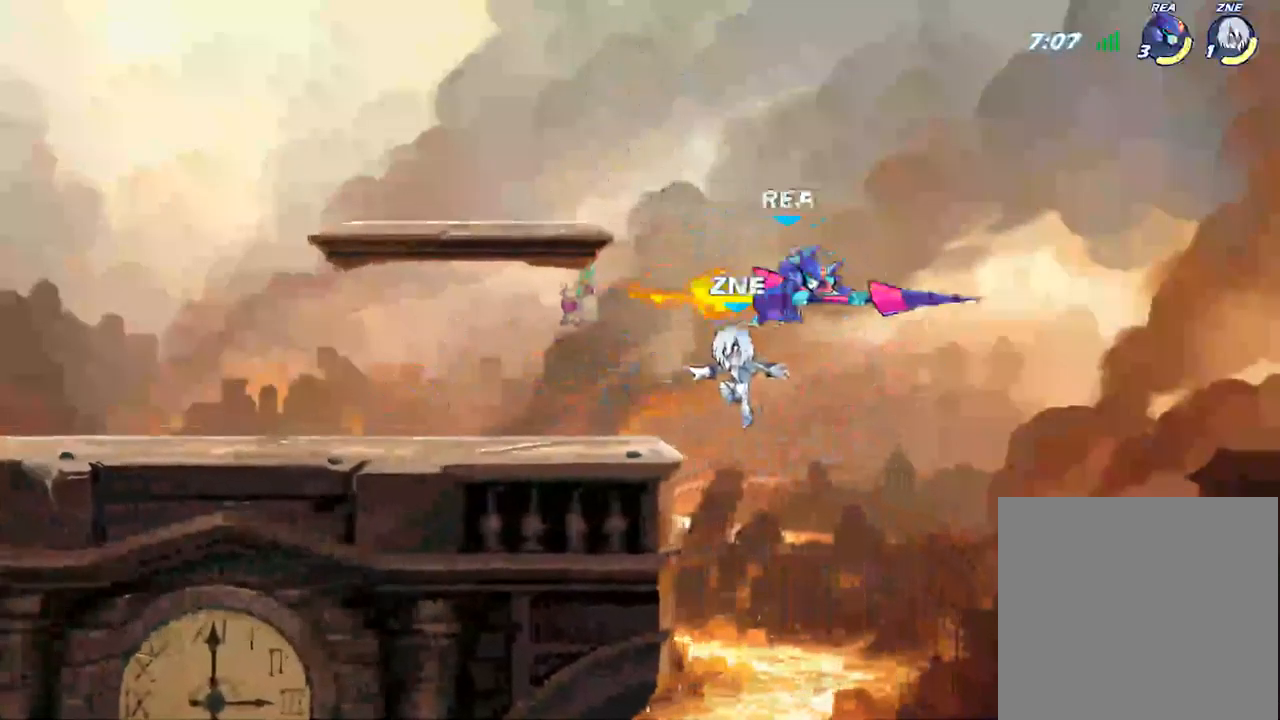
{"dt_ms": 500, "buttons": ["A"], "left_stick": "left", "right_stick": "center", "events": [[17, "A", "up"], [34, "X", "up"], [200, "left_stick", "center"], [250, "left_stick", "left"], [500, "A", "down"]]}
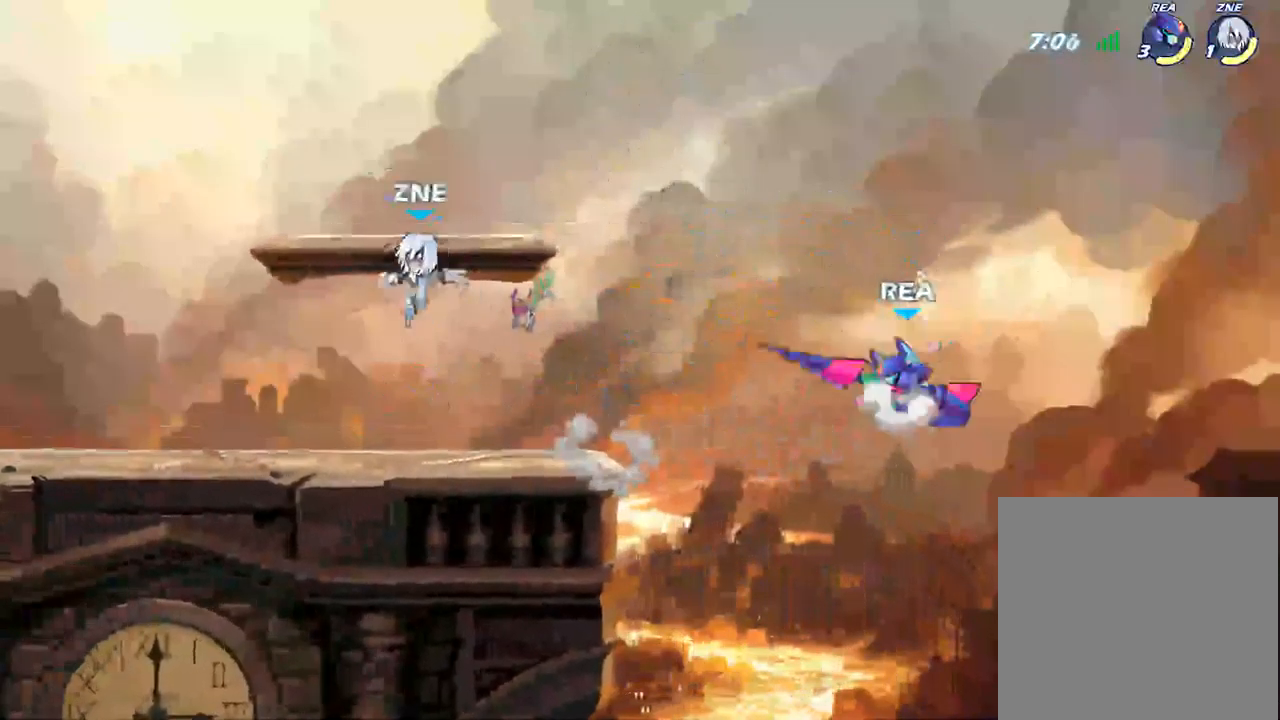
{"dt_ms": 500, "buttons": [], "left_stick": "down-left", "right_stick": "center", "events": [[167, "A", "up"], [467, "left_stick", "down-left"]]}
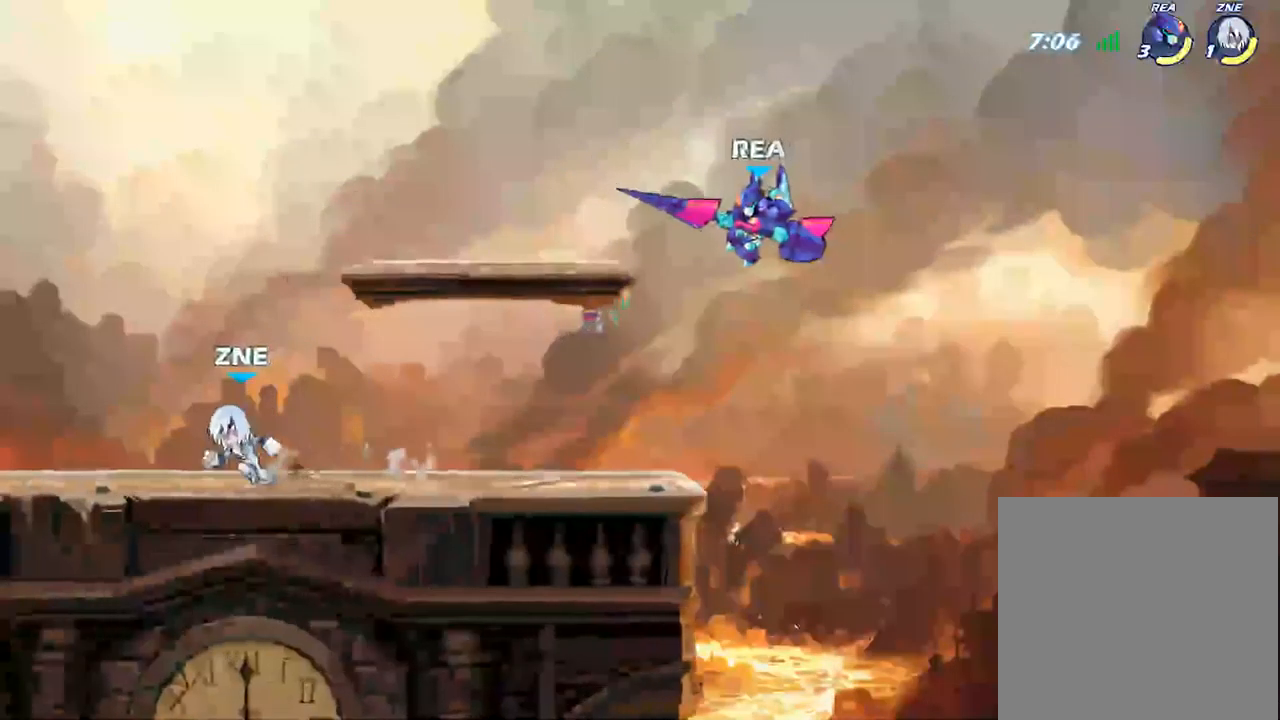
{"dt_ms": 516, "buttons": ["A", "R2"], "left_stick": "down-left", "right_stick": "center", "events": [[416, "R2", "down"], [466, "A", "down"]]}
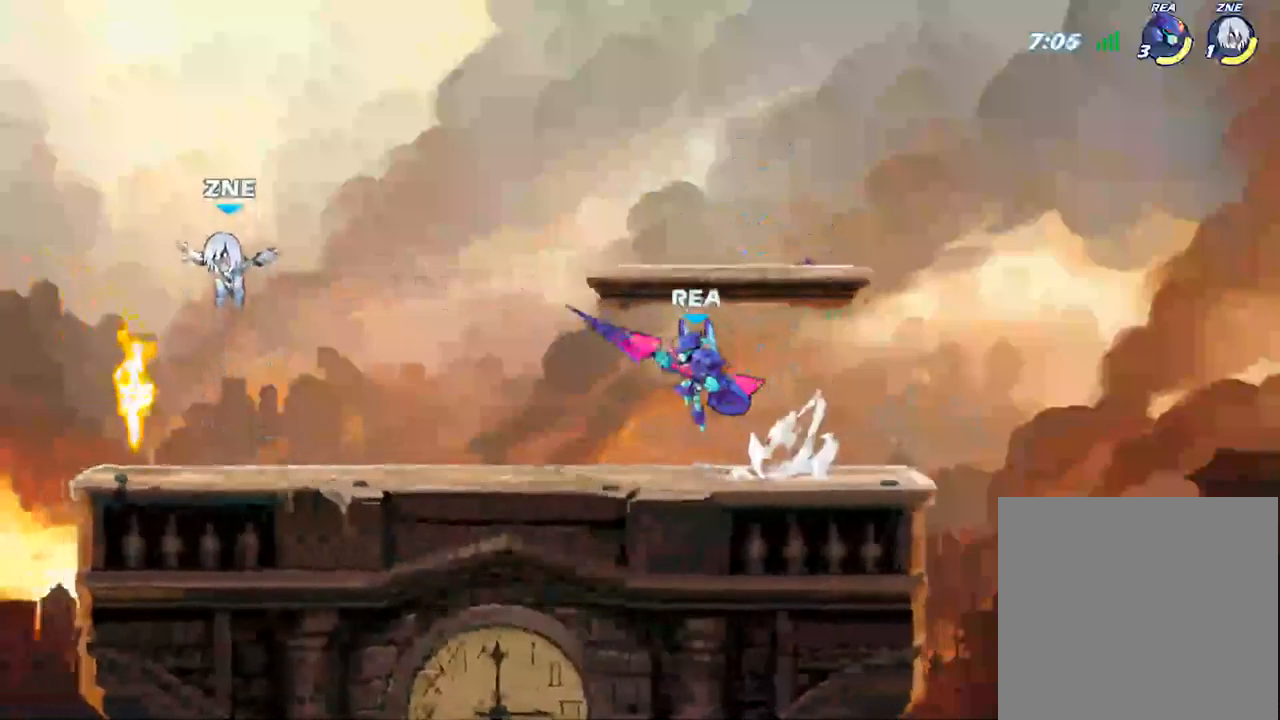
{"dt_ms": 500, "buttons": ["A"], "left_stick": "down", "right_stick": "center", "events": [[67, "R2", "up"], [84, "A", "up"], [284, "left_stick", "down"], [417, "A", "down"]]}
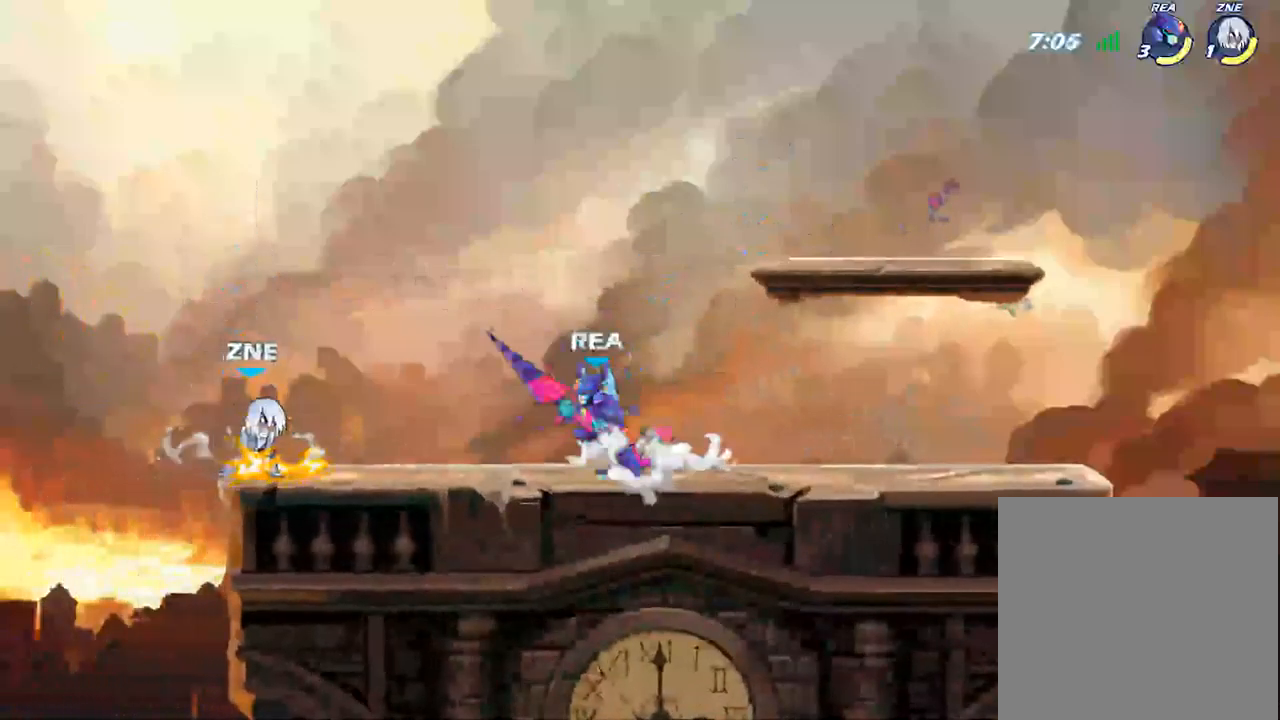
{"dt_ms": 500, "buttons": ["X"], "left_stick": "down", "right_stick": "center", "events": [[34, "A", "up"], [134, "X", "down"], [267, "X", "up"], [334, "X", "down"]]}
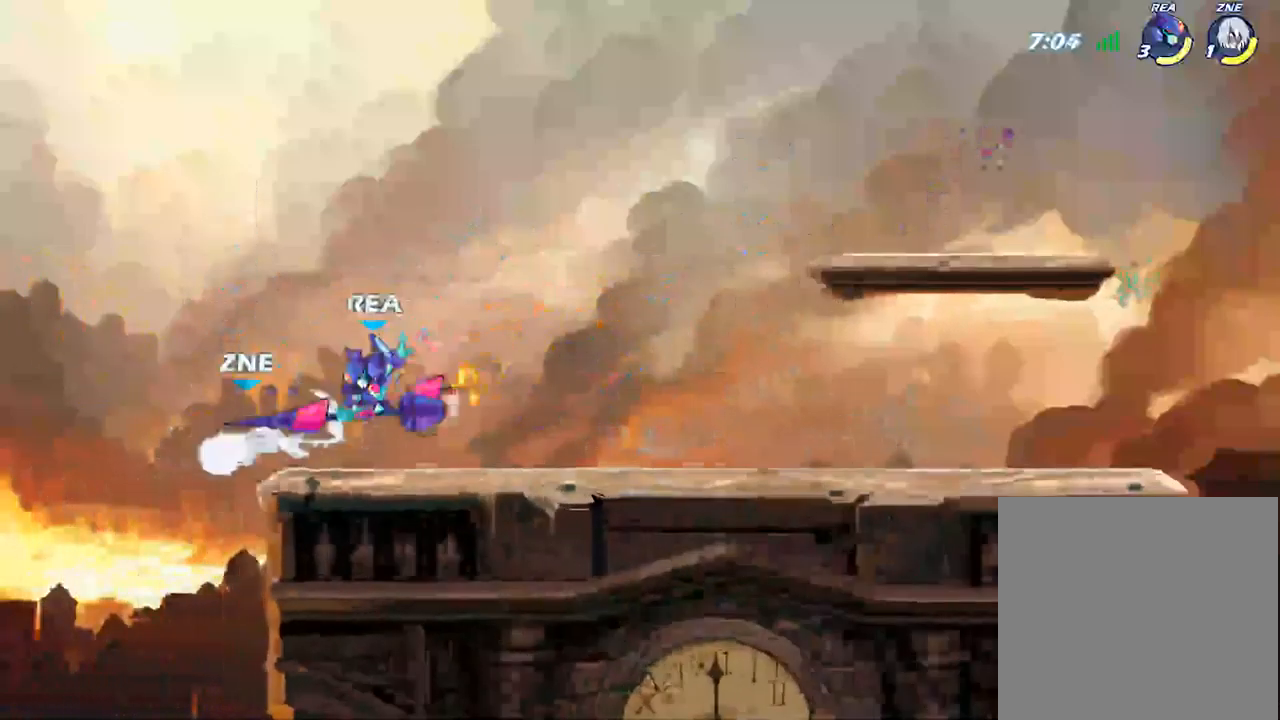
{"dt_ms": 500, "buttons": [], "left_stick": "center", "right_stick": "center", "events": [[34, "X", "up"], [84, "left_stick", "center"], [250, "X", "down"], [400, "X", "up"]]}
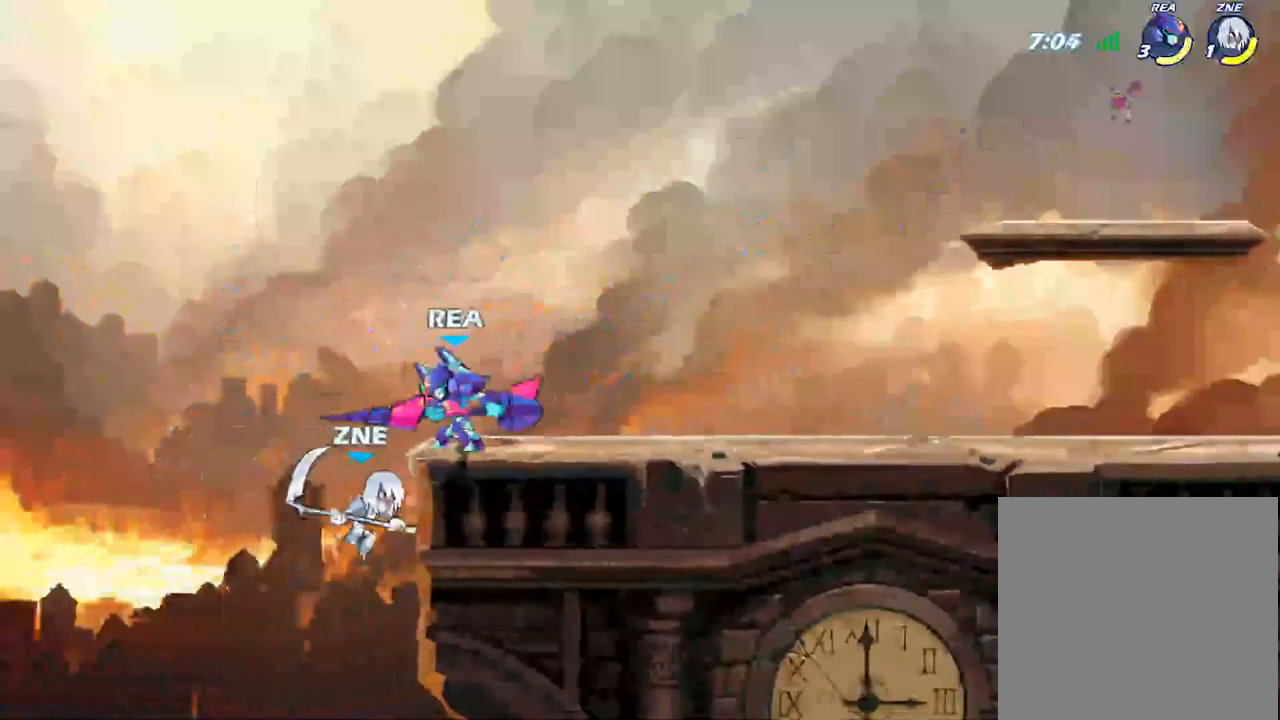
{"dt_ms": 1000, "buttons": [], "left_stick": "center", "right_stick": "center"}
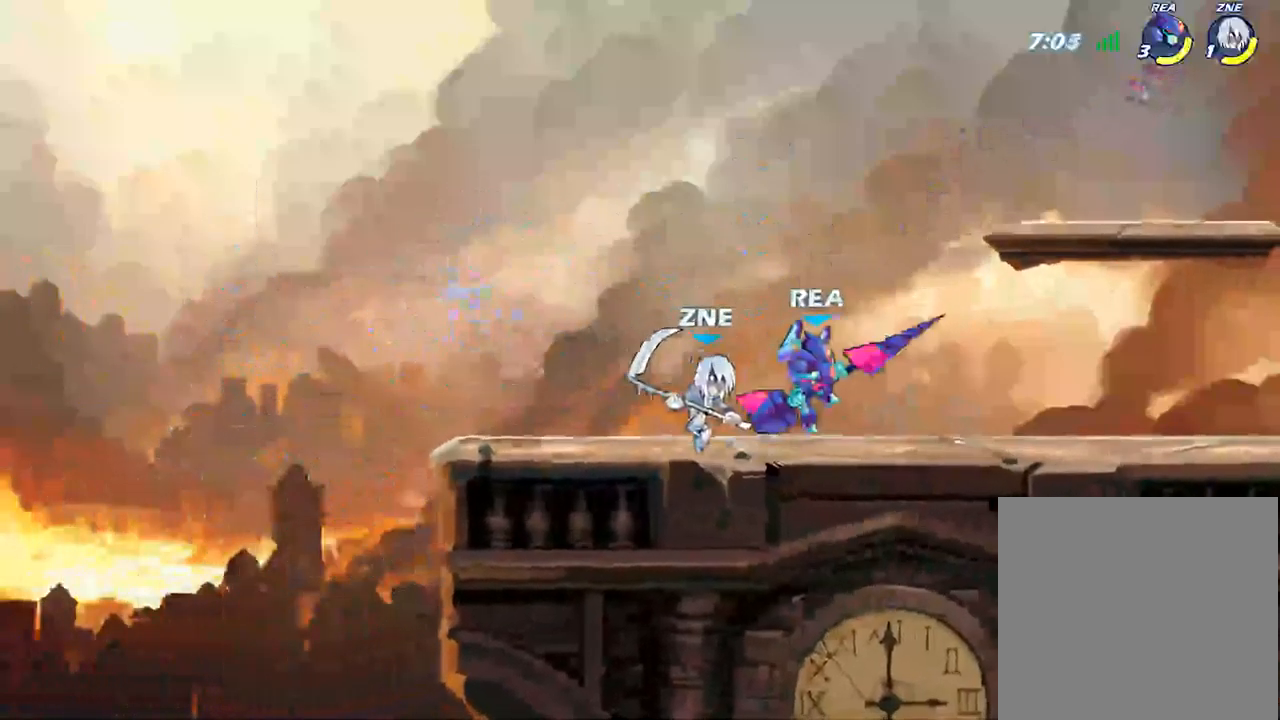
{"dt_ms": 500, "buttons": [], "left_stick": "right", "right_stick": "center"}
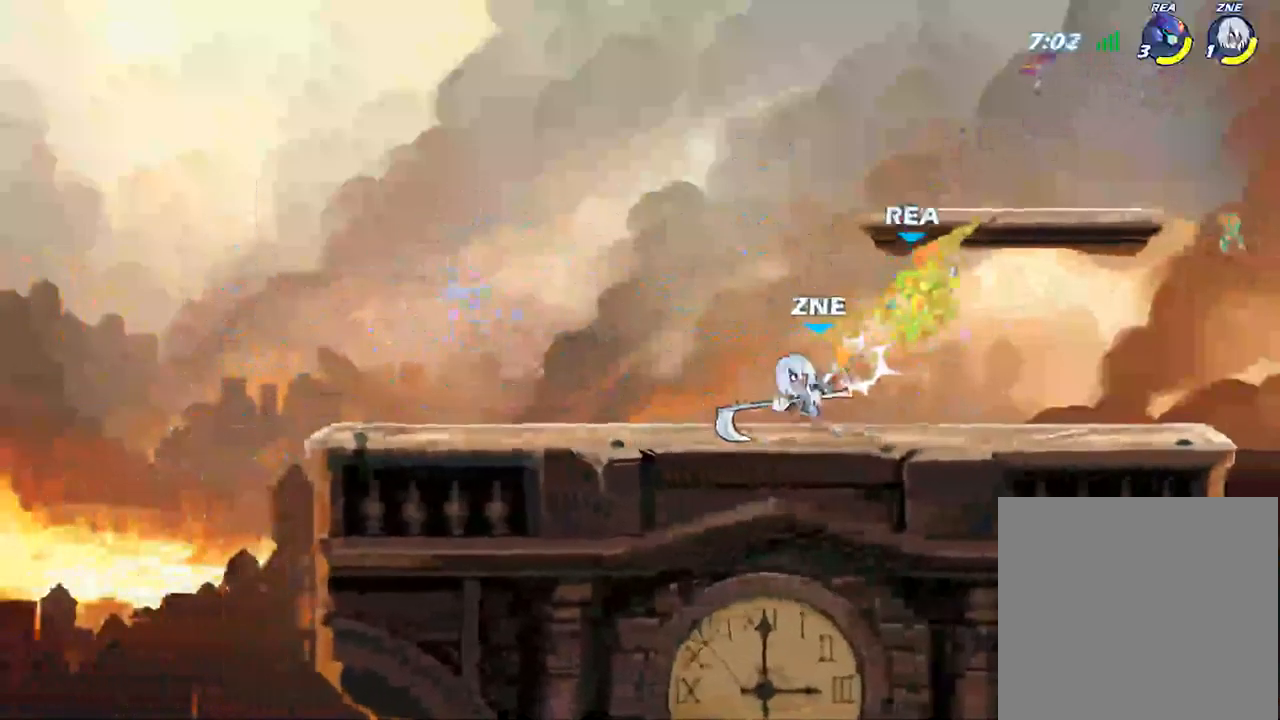
{"dt_ms": 500, "buttons": [], "left_stick": "center", "right_stick": "center", "events": [[50, "left_stick", "center"], [267, "A", "down"], [417, "A", "up"]]}
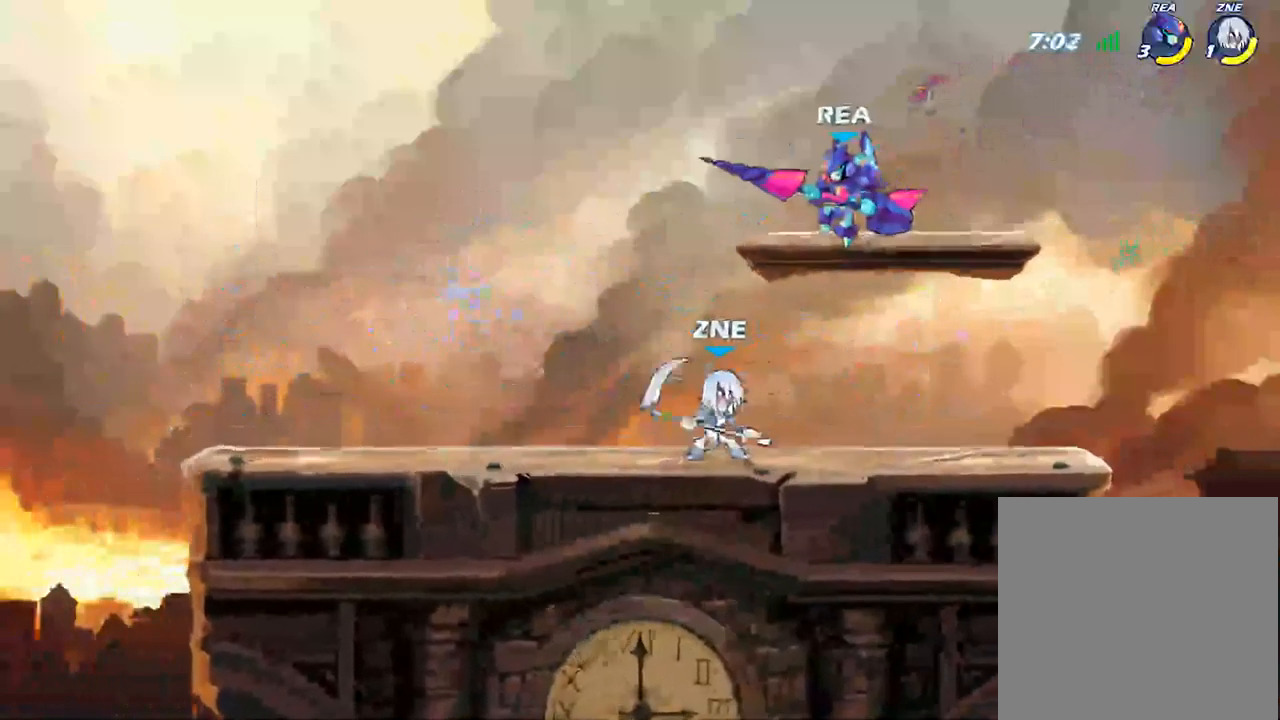
{"dt_ms": 500, "buttons": [], "left_stick": "center", "right_stick": "center", "events": [[167, "A", "down"], [317, "A", "up"]]}
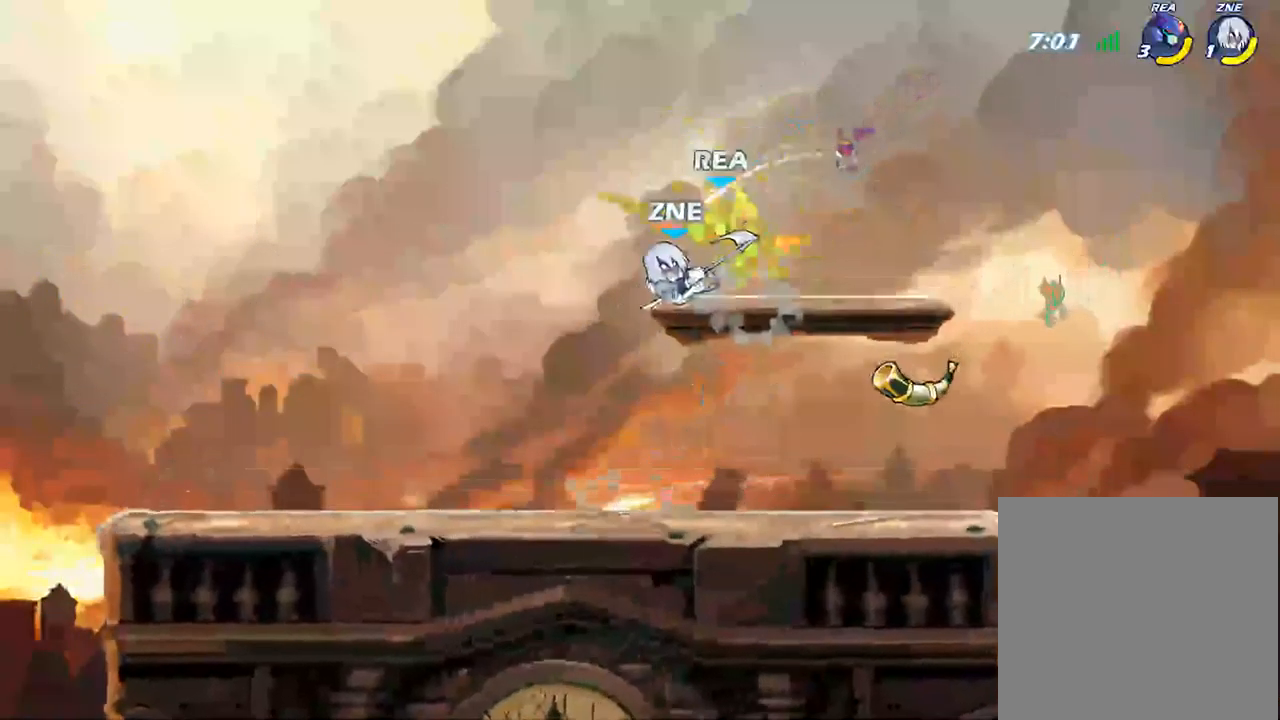
{"dt_ms": 500, "buttons": [], "left_stick": "center", "right_stick": "center", "events": [[100, "left_stick", "down"], [350, "left_stick", "center"]]}
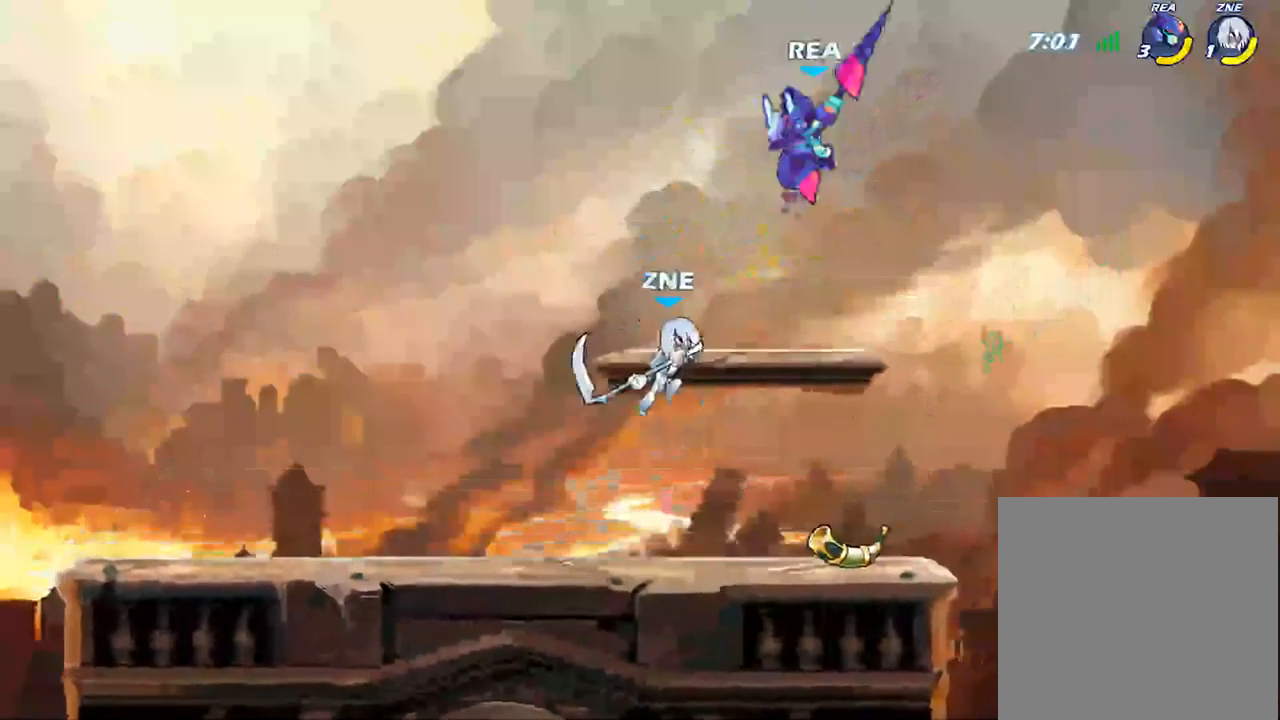
{"dt_ms": 484, "buttons": ["Y"], "left_stick": "down", "right_stick": "center", "events": [[84, "A", "down"], [234, "A", "up"], [351, "left_stick", "down"], [467, "Y", "down"]]}
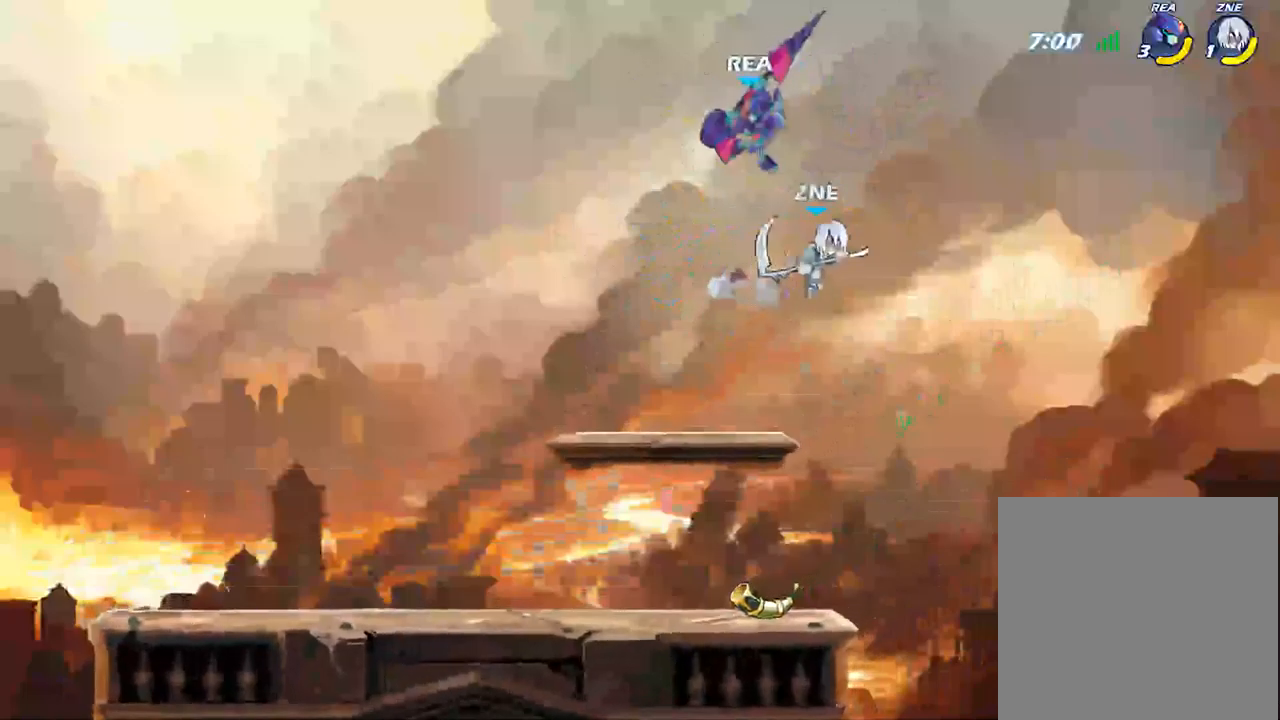
{"dt_ms": 500, "buttons": [], "left_stick": "center", "right_stick": "center", "events": [[150, "Y", "up"], [417, "left_stick", "center"]]}
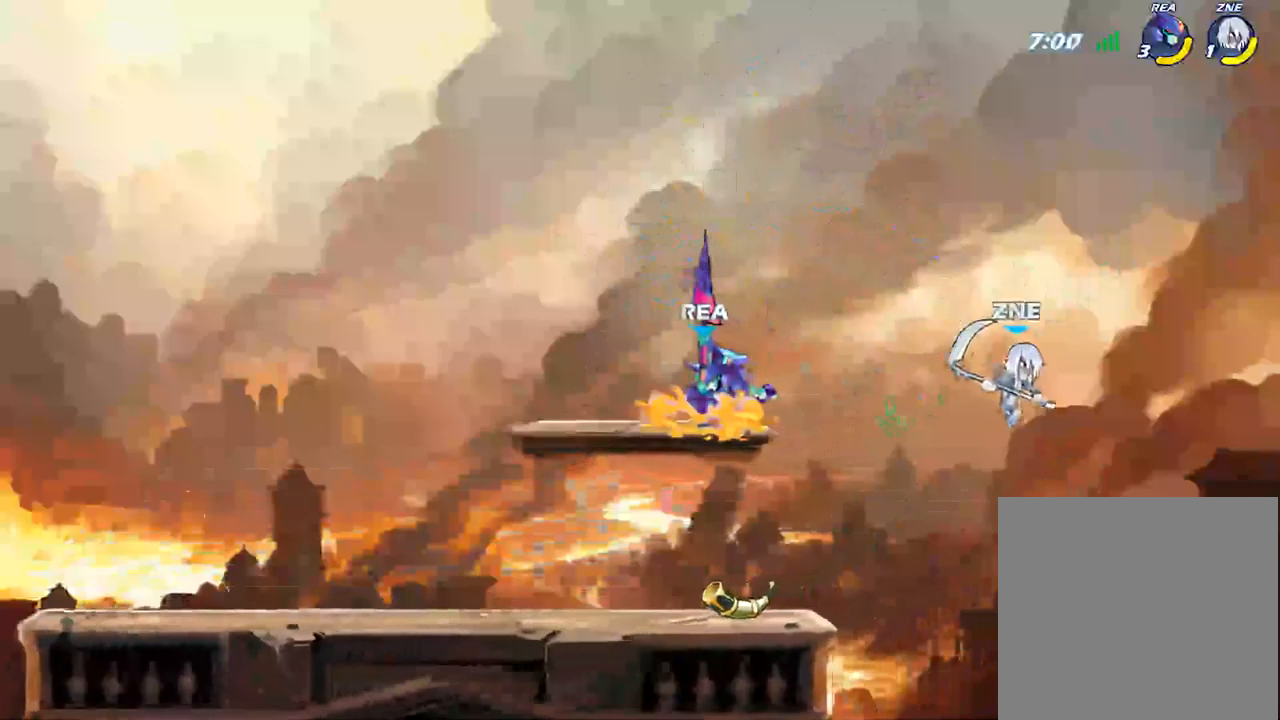
{"dt_ms": 1000, "buttons": [], "left_stick": "down-right", "right_stick": "center"}
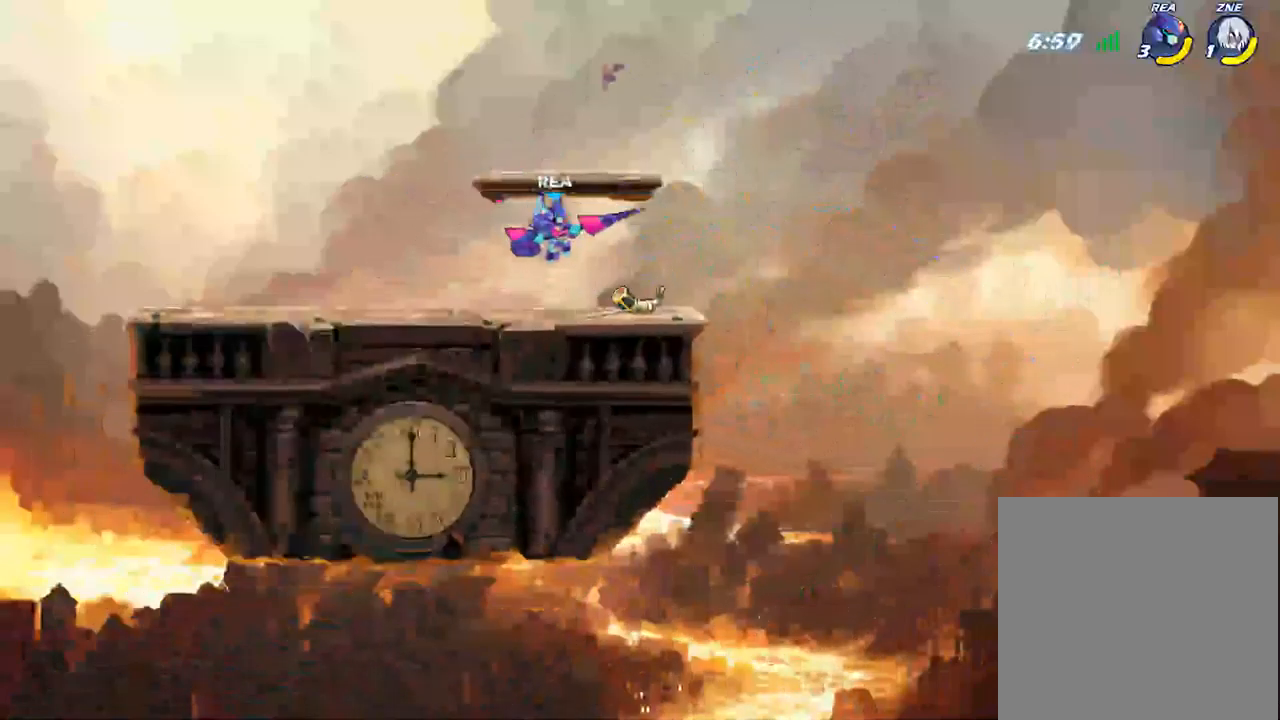
{"dt_ms": 500, "buttons": [], "left_stick": "center", "right_stick": "center", "events": [[117, "left_stick", "center"]]}